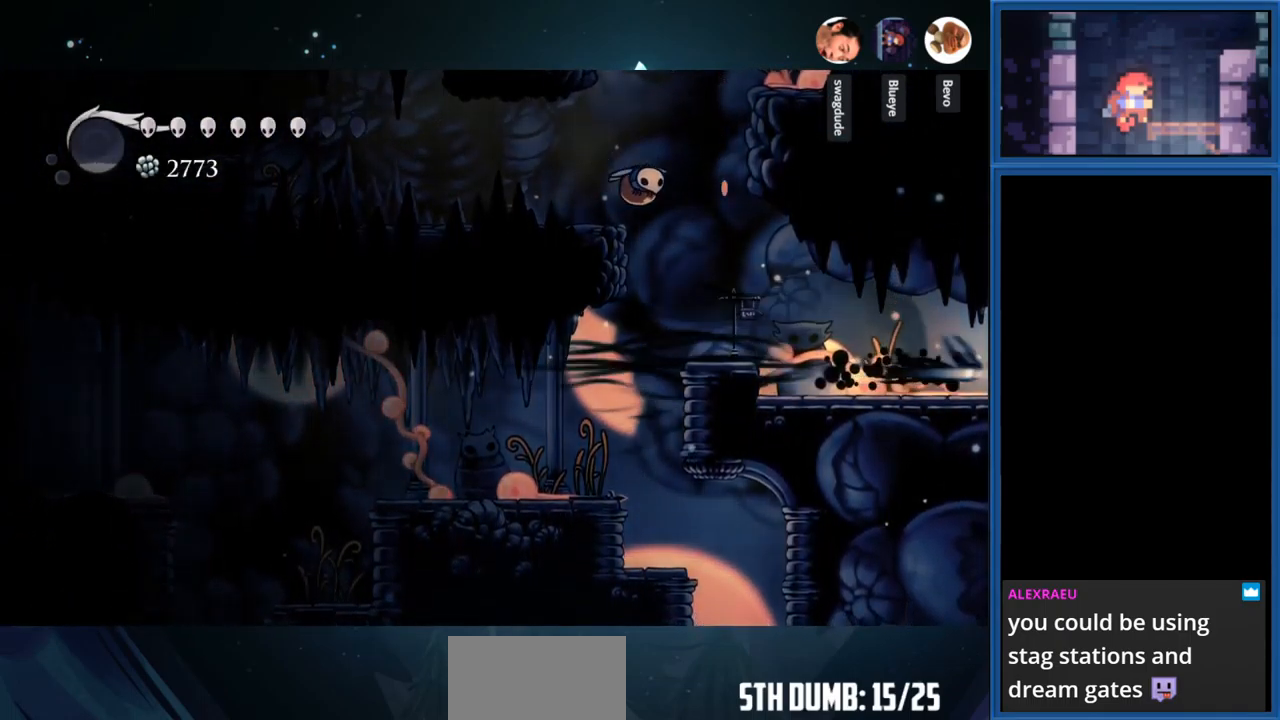
Gameplay with a controller (PlayStation layout); each line is a JSON object with the inputs held at the frame after it. "events" lists button and stick changes between this image and that frame as [ms after this image, input, new state], when the widget could be followed in between. Not read: L3 R3 left_stick.
{"buttons": ["DPAD_RIGHT"], "right_stick": "center", "events": [[50, "R1", "up"]]}
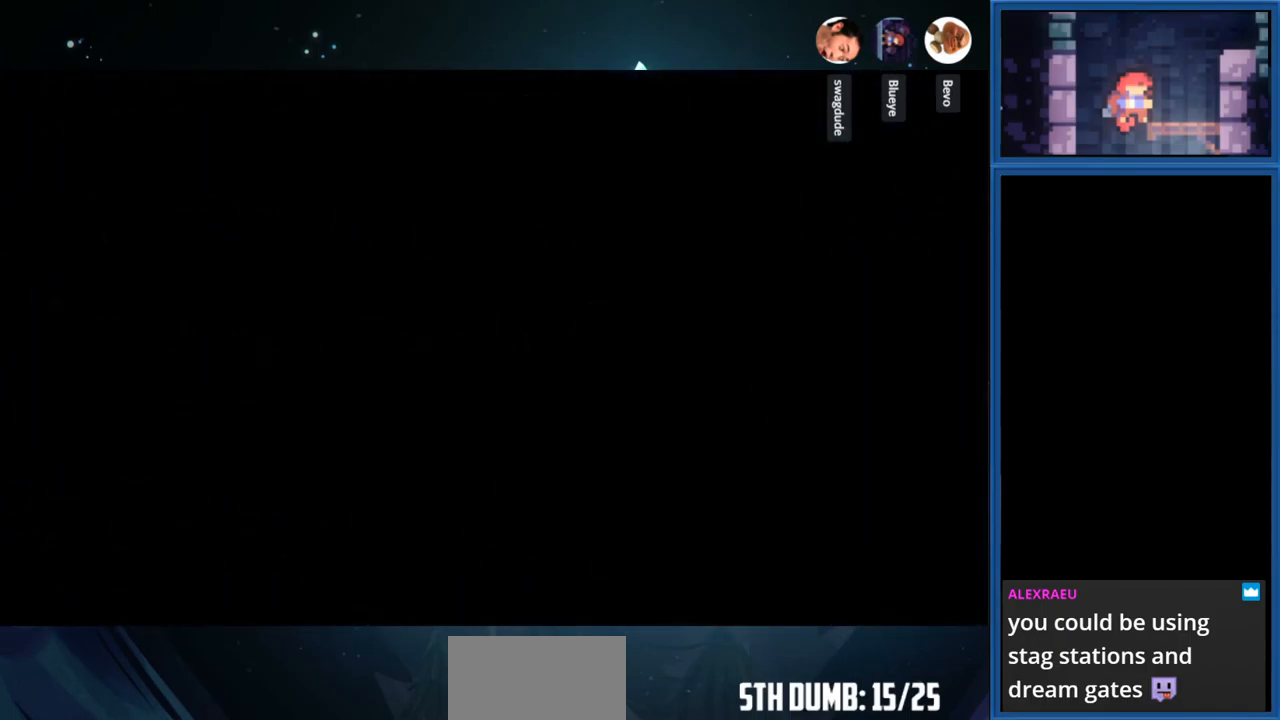
{"buttons": ["DPAD_RIGHT"], "right_stick": "center", "events": []}
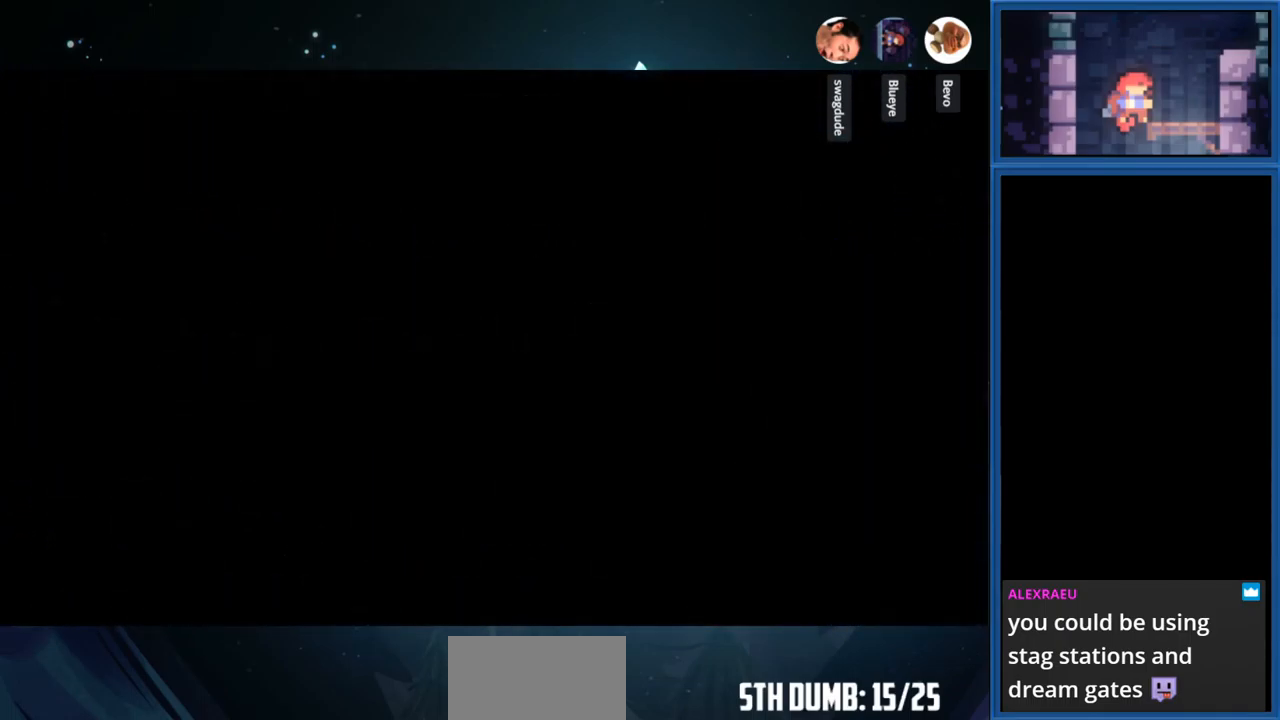
{"buttons": ["DPAD_RIGHT"], "right_stick": "center", "events": []}
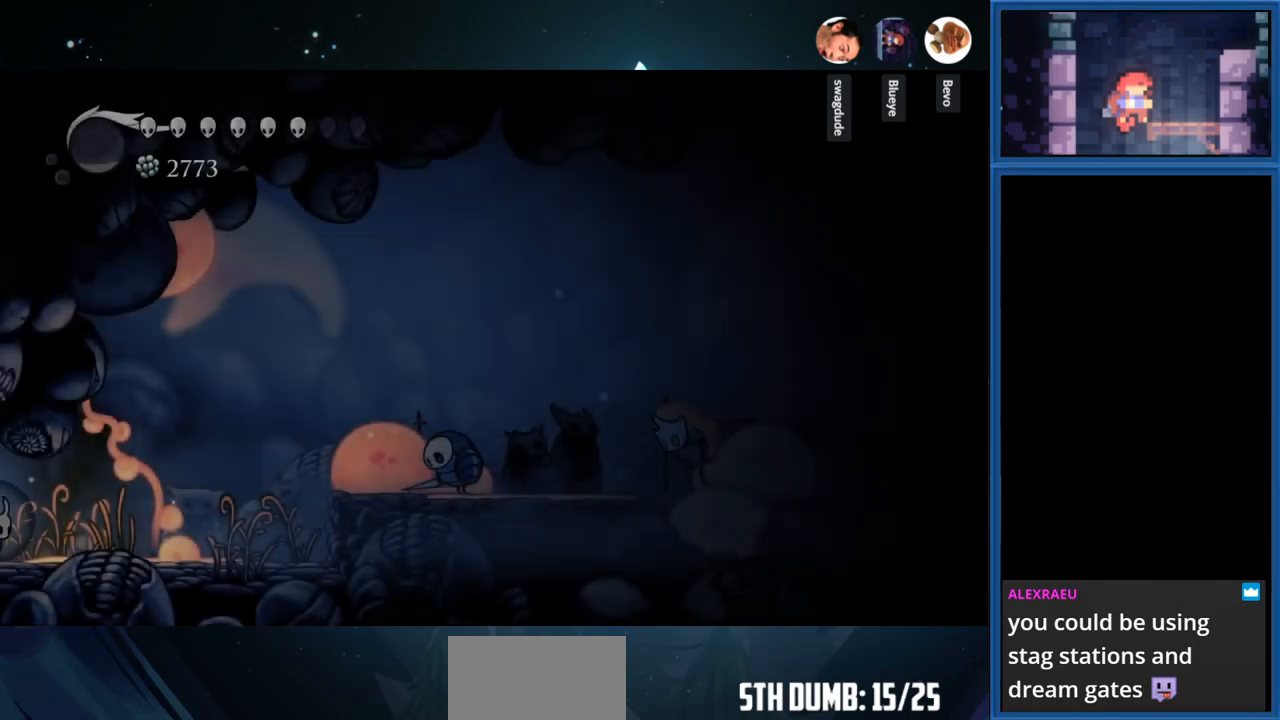
{"buttons": ["DPAD_RIGHT"], "right_stick": "center", "events": []}
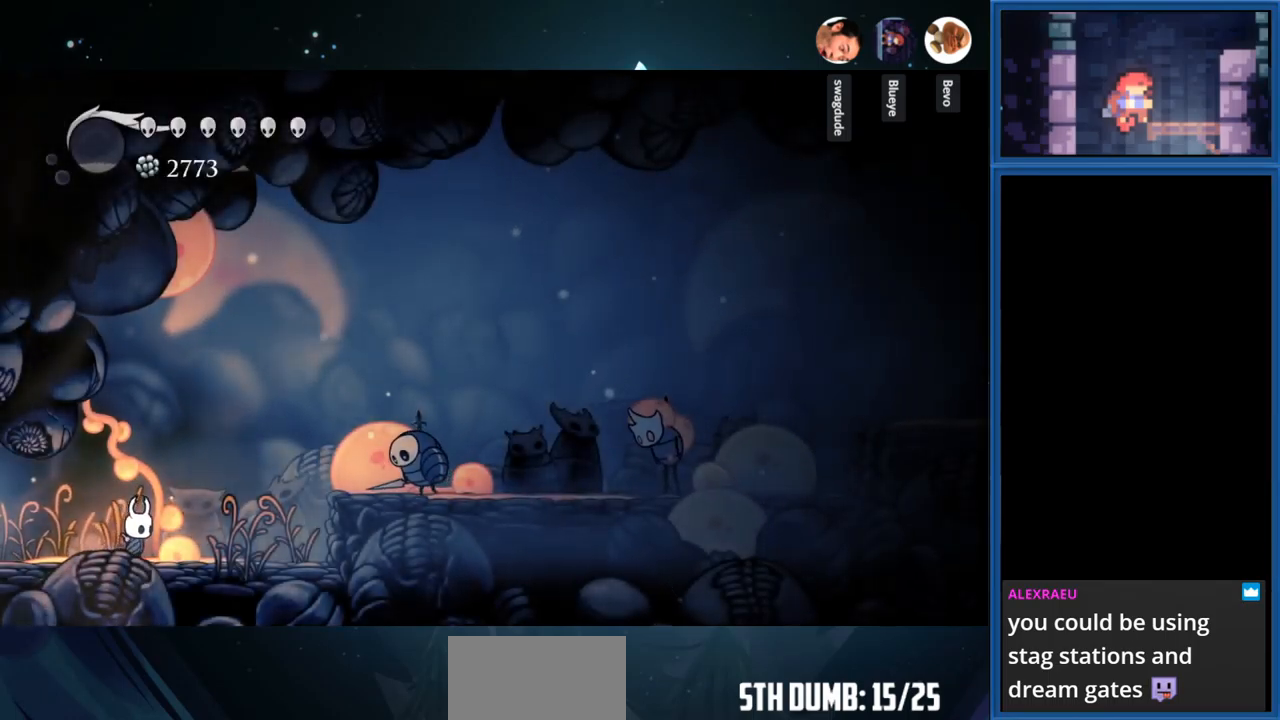
{"buttons": ["CROSS", "DPAD_RIGHT"], "right_stick": "center", "events": [[300, "CROSS", "down"]]}
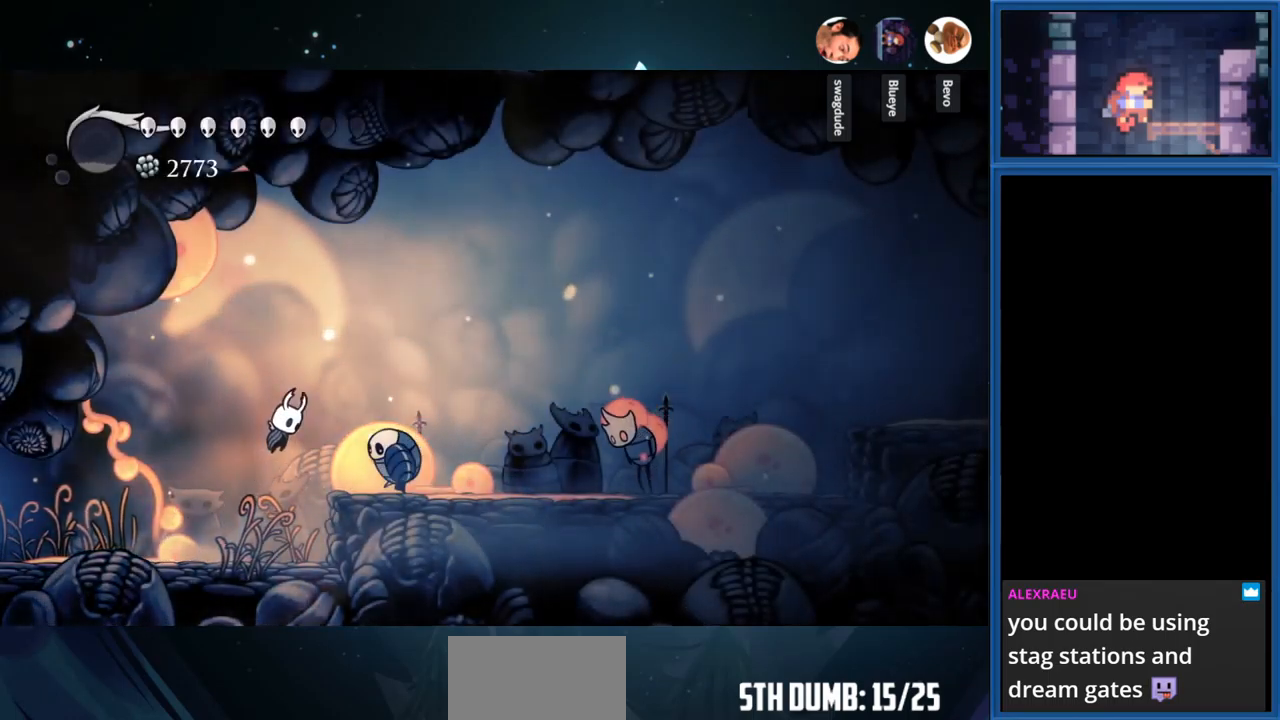
{"buttons": ["CROSS", "DPAD_DOWN", "DPAD_RIGHT"], "right_stick": "center", "events": [[134, "DPAD_DOWN", "down"], [184, "SQUARE", "down"], [400, "SQUARE", "up"]]}
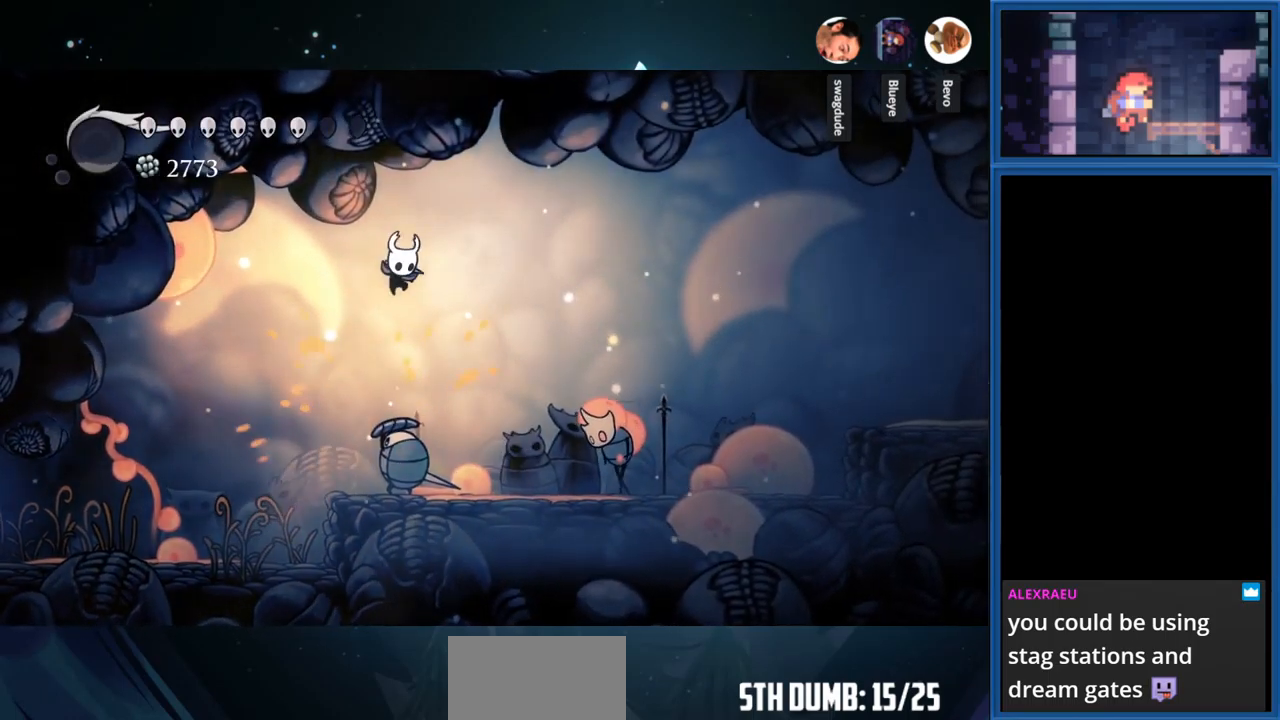
{"buttons": ["SQUARE", "DPAD_DOWN", "DPAD_RIGHT"], "right_stick": "center", "events": [[217, "DPAD_DOWN", "up"], [267, "DPAD_DOWN", "down"], [384, "SQUARE", "down"], [400, "CROSS", "up"]]}
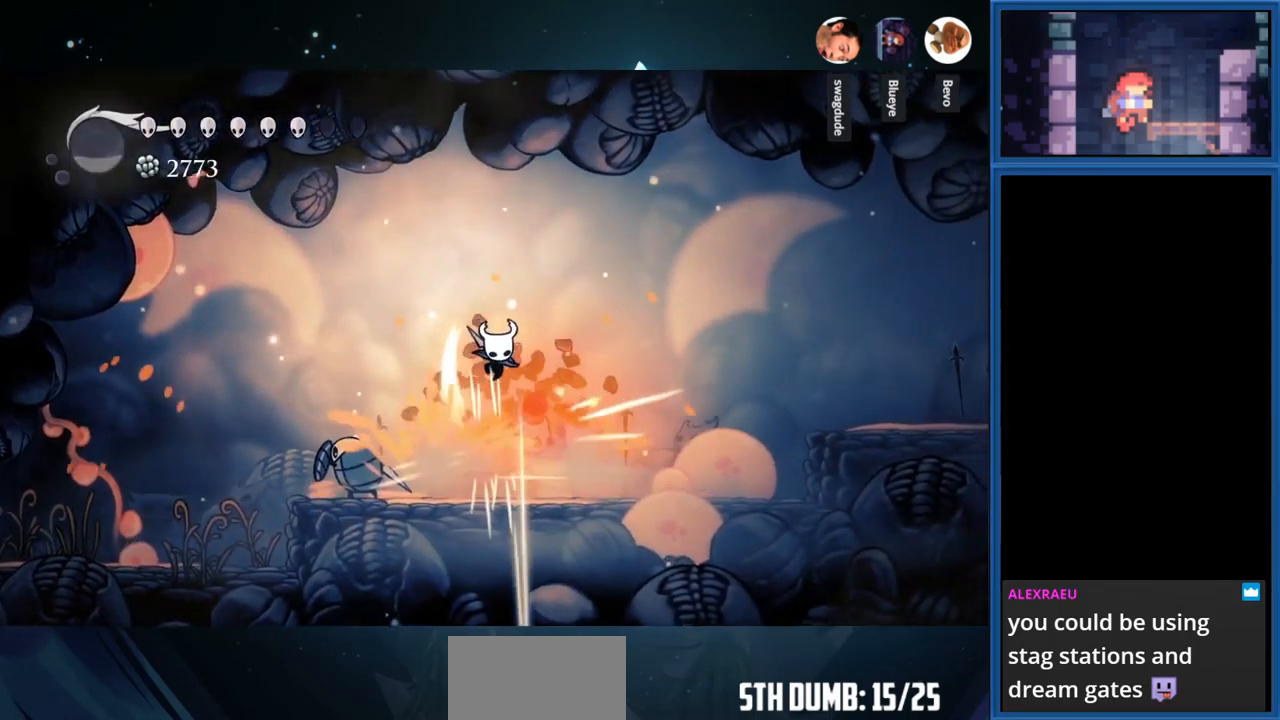
{"buttons": ["SQUARE", "DPAD_DOWN", "DPAD_RIGHT"], "right_stick": "center", "events": [[117, "SQUARE", "up"], [334, "SQUARE", "down"]]}
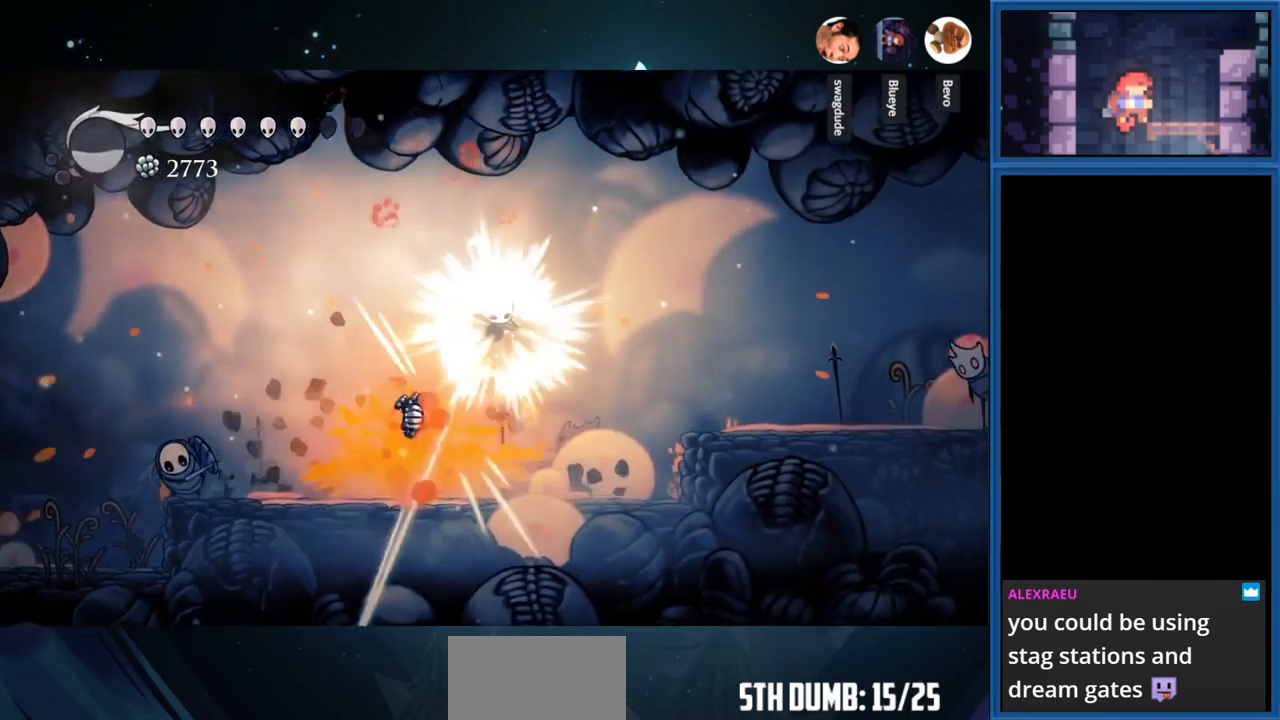
{"buttons": ["DPAD_RIGHT"], "right_stick": "center", "events": [[34, "SQUARE", "up"], [200, "DPAD_DOWN", "up"]]}
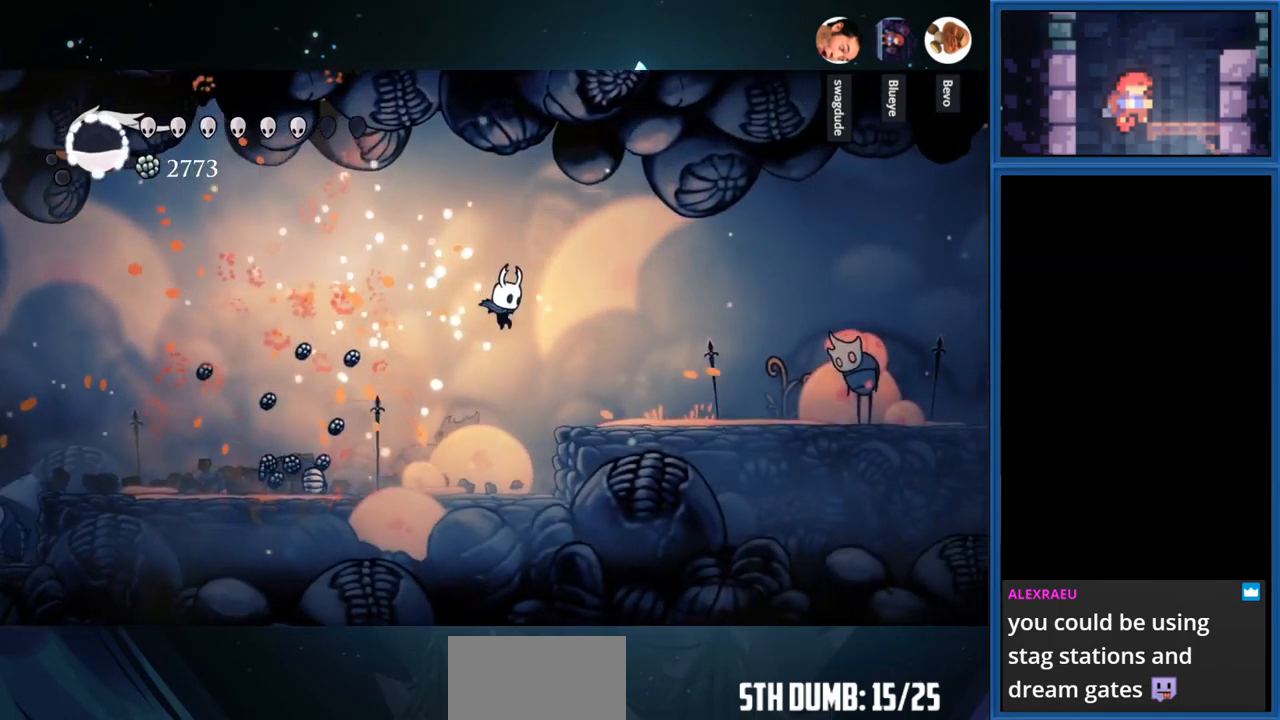
{"buttons": ["SQUARE", "DPAD_RIGHT"], "right_stick": "center", "events": [[17, "R1", "down"], [234, "R1", "up"], [367, "SQUARE", "down"]]}
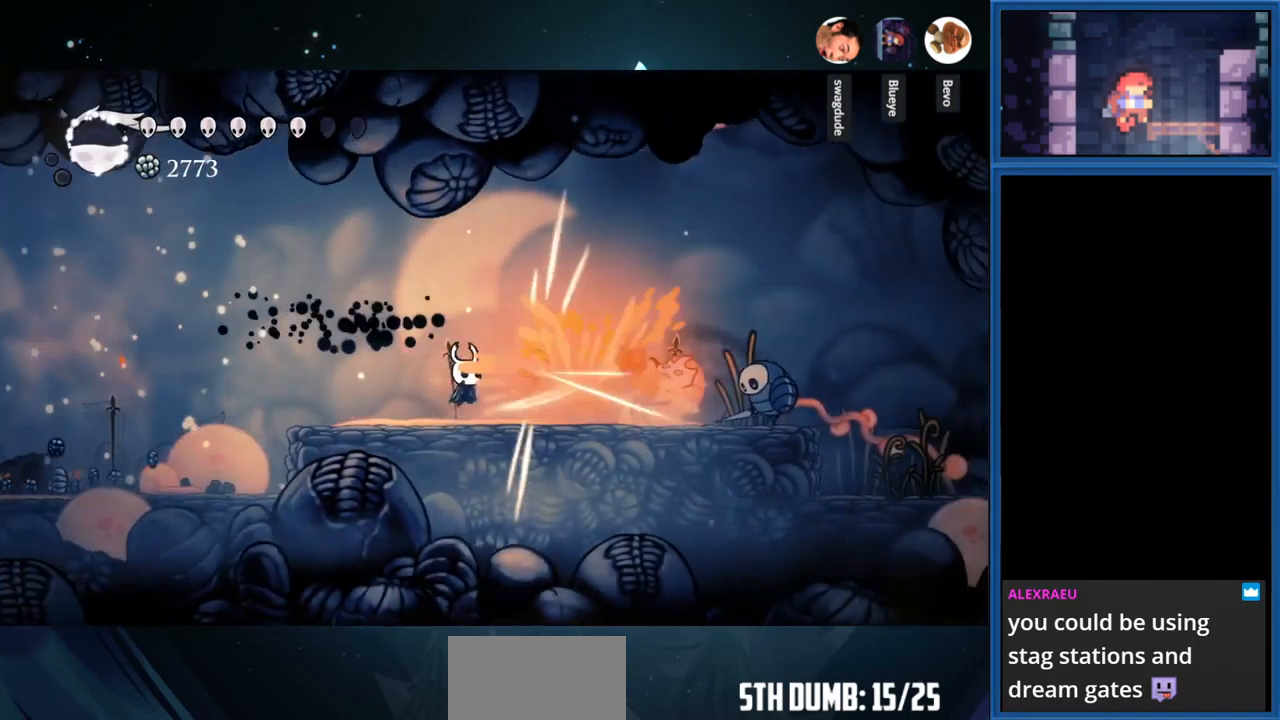
{"buttons": ["CROSS", "DPAD_RIGHT"], "right_stick": "center", "events": [[34, "SQUARE", "up"], [217, "CROSS", "down"], [300, "DPAD_RIGHT", "up"], [334, "DPAD_RIGHT", "down"]]}
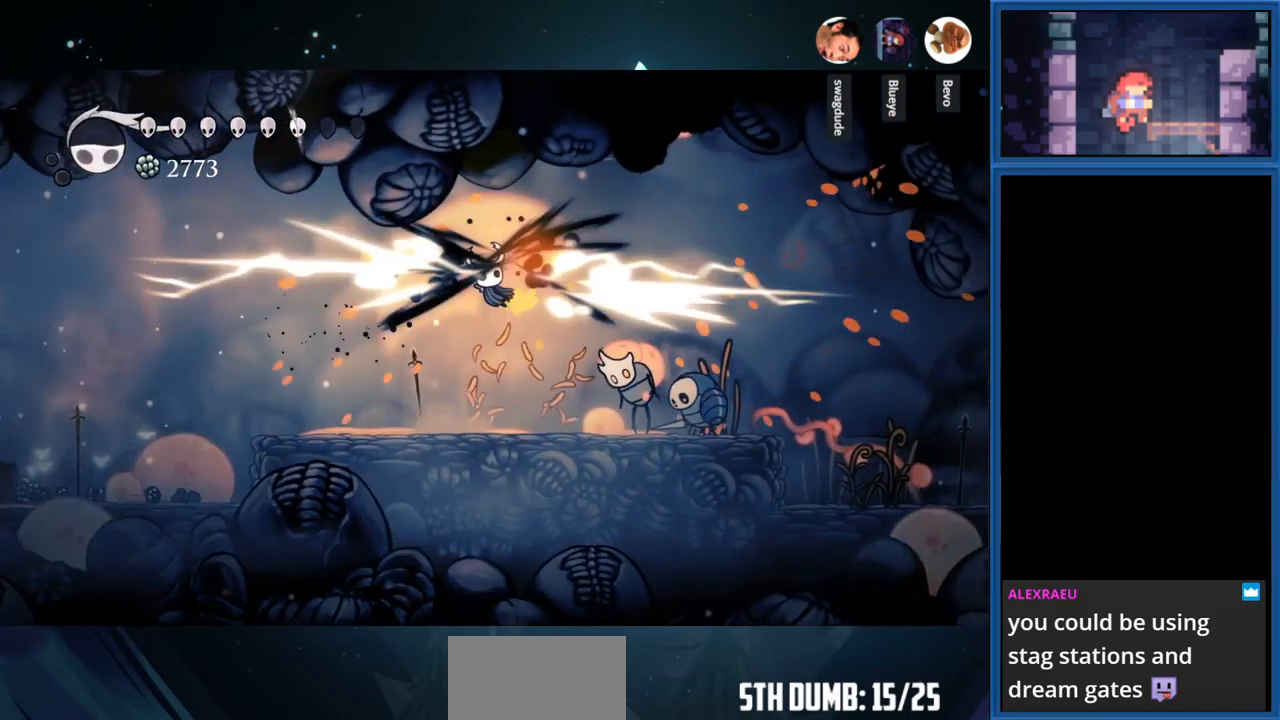
{"buttons": ["DPAD_RIGHT"], "right_stick": "center", "events": [[300, "CROSS", "up"]]}
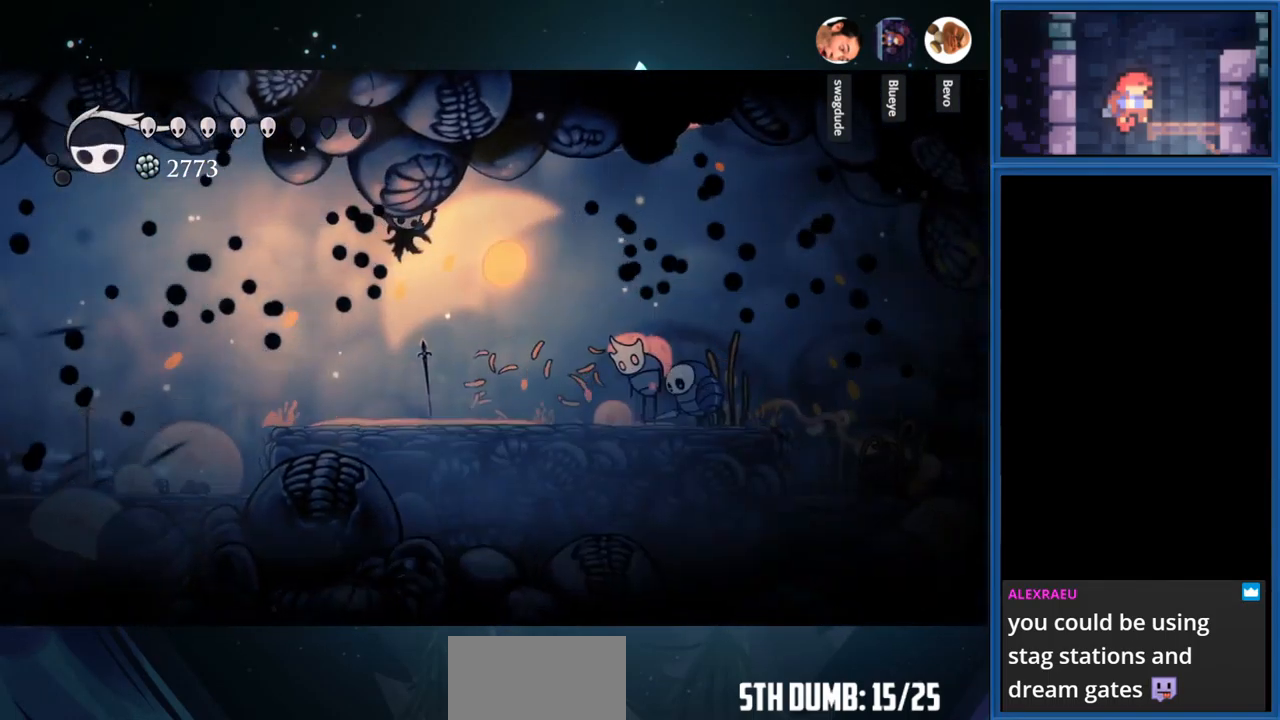
{"buttons": ["DPAD_RIGHT"], "right_stick": "center", "events": []}
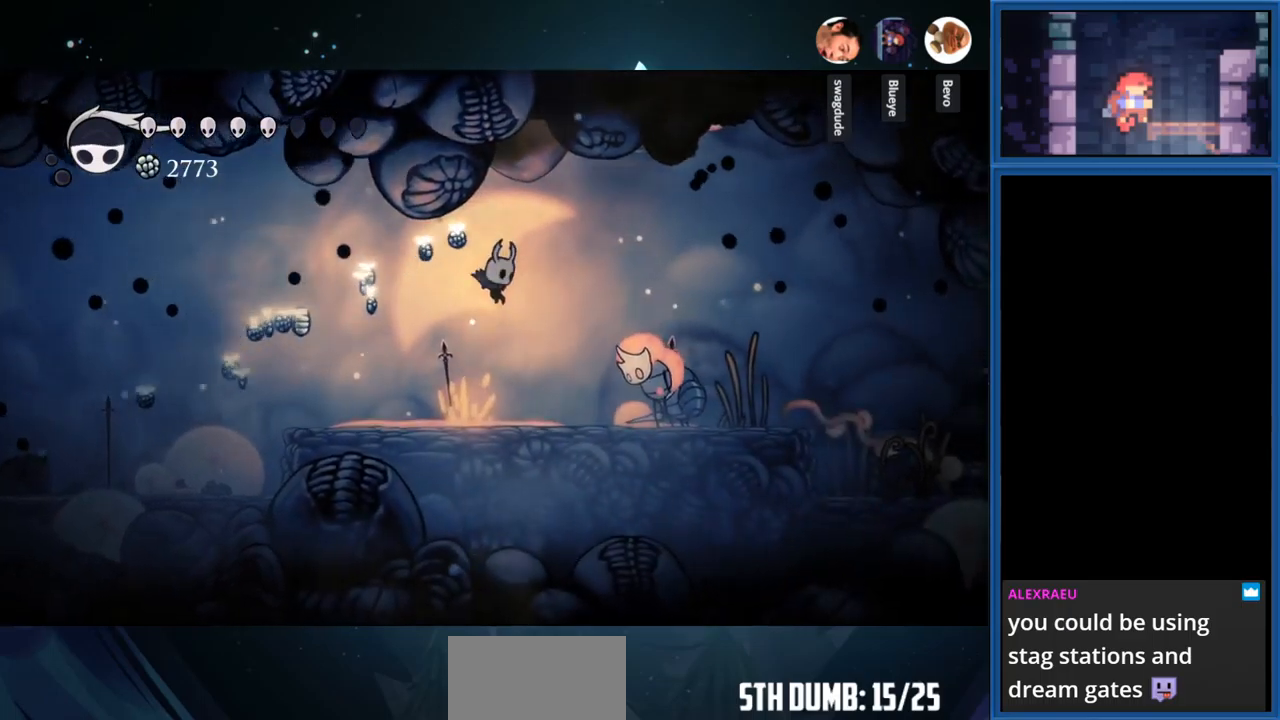
{"buttons": ["SQUARE", "DPAD_RIGHT"], "right_stick": "center", "events": [[150, "SQUARE", "down"], [333, "SQUARE", "up"], [483, "SQUARE", "down"]]}
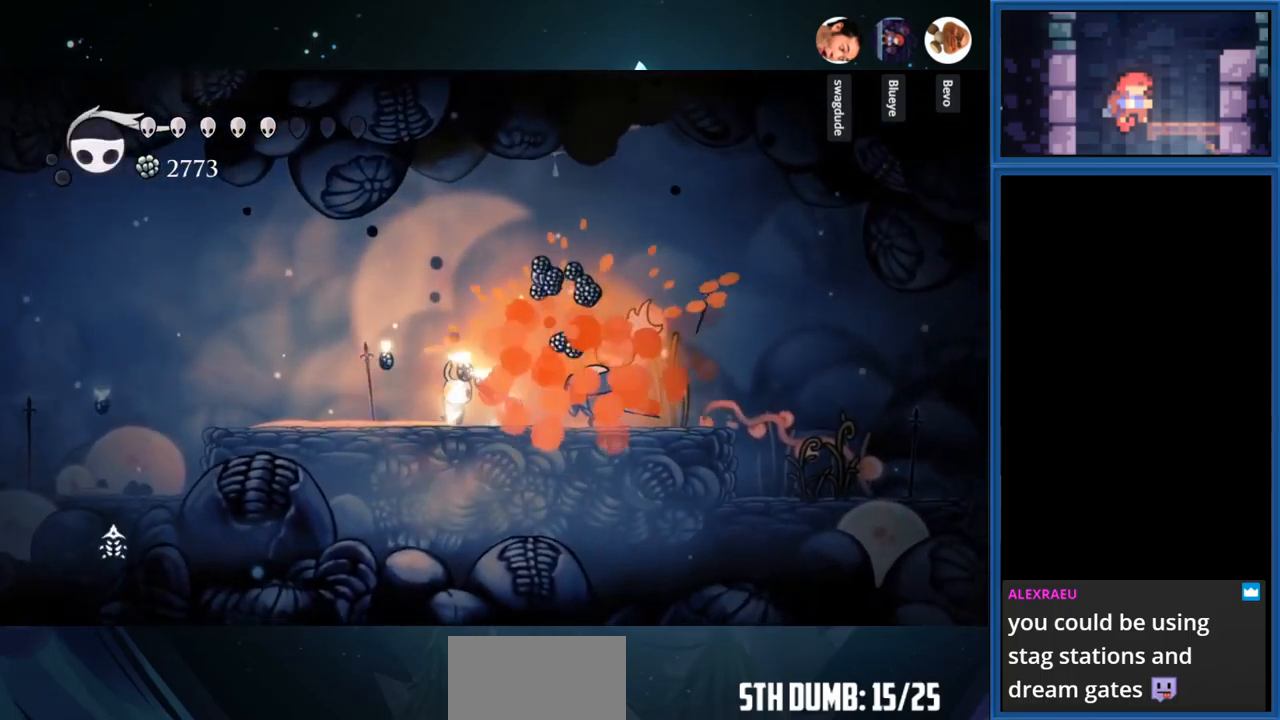
{"buttons": ["CROSS"], "right_stick": "center", "events": [[116, "SQUARE", "up"], [183, "SQUARE", "down"], [316, "SQUARE", "up"], [400, "DPAD_RIGHT", "up"], [416, "CROSS", "down"]]}
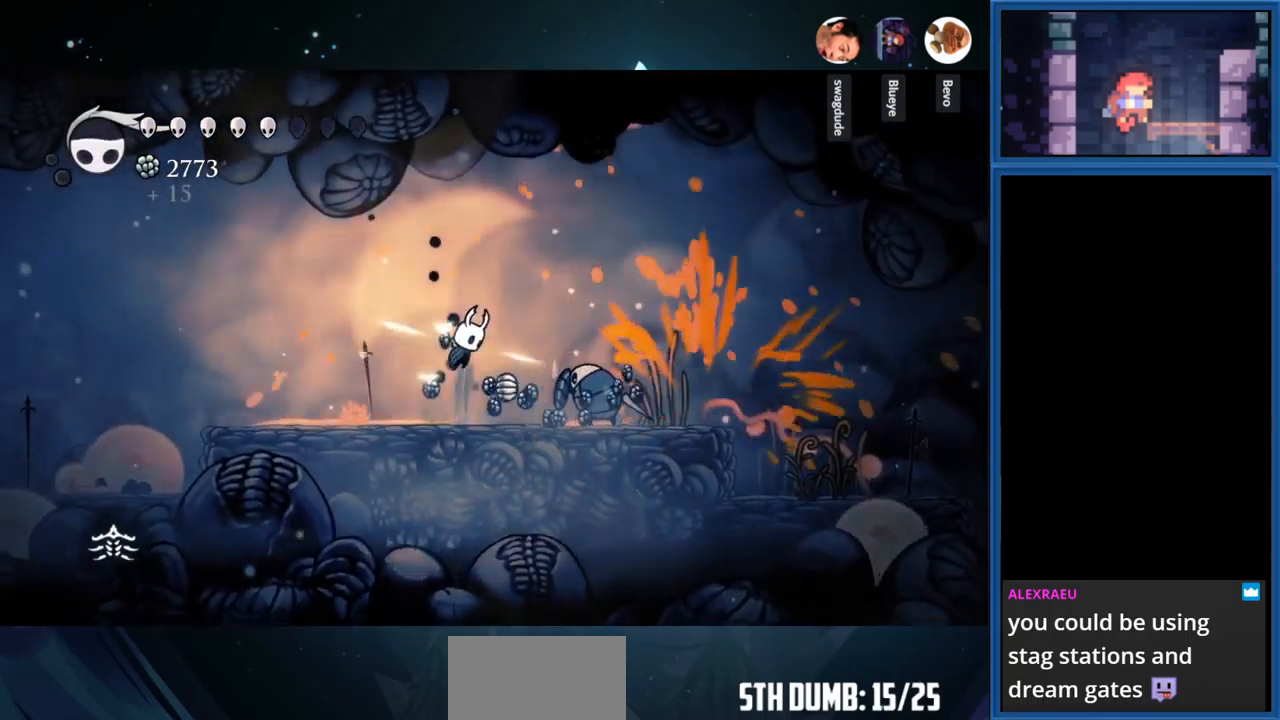
{"buttons": ["DPAD_DOWN"], "right_stick": "center", "events": [[33, "DPAD_RIGHT", "down"], [166, "DPAD_RIGHT", "up"], [300, "CROSS", "up"], [300, "DPAD_DOWN", "down"], [300, "SQUARE", "down"], [450, "SQUARE", "up"]]}
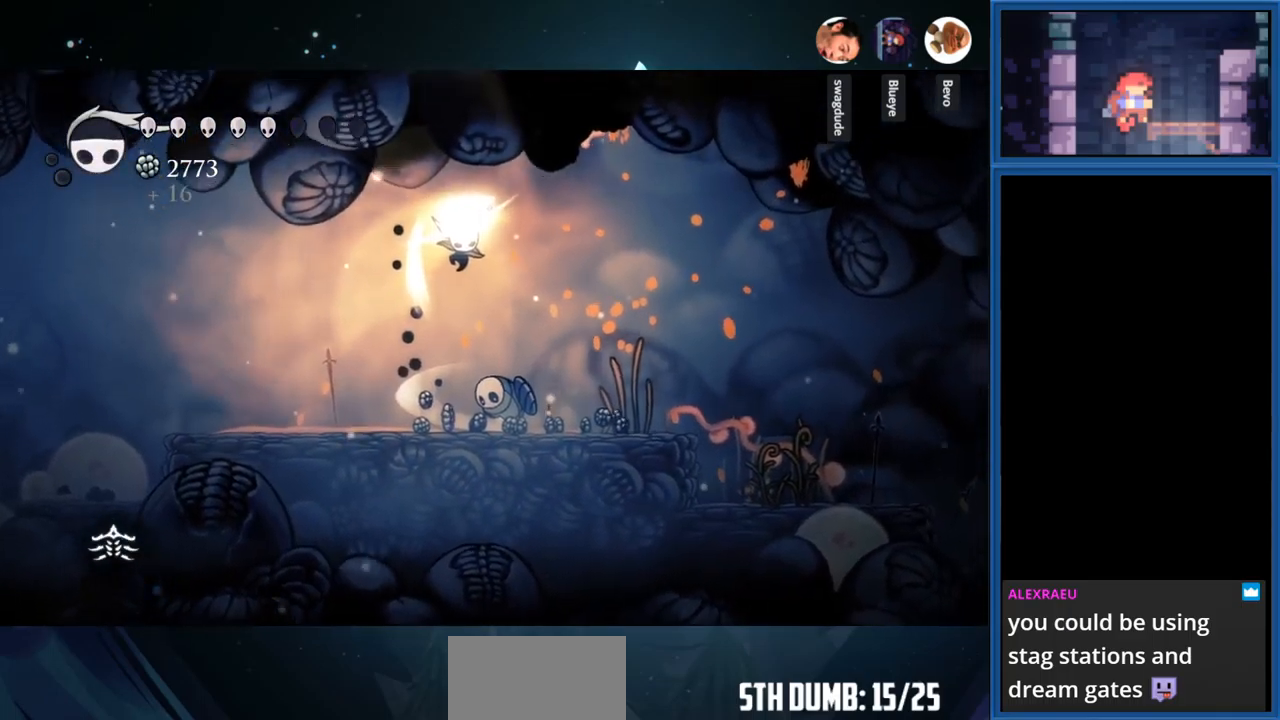
{"buttons": ["SQUARE", "DPAD_DOWN"], "right_stick": "center", "events": [[150, "SQUARE", "down"], [316, "SQUARE", "up"], [466, "SQUARE", "down"]]}
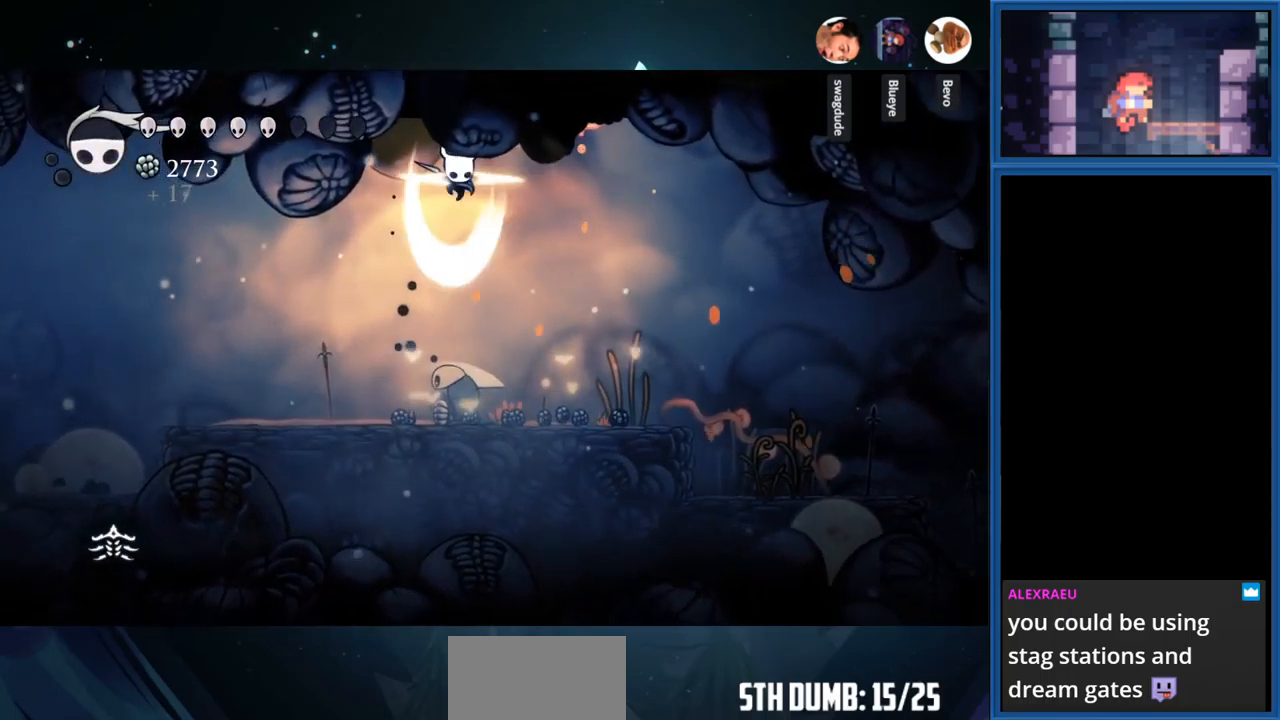
{"buttons": ["DPAD_DOWN"], "right_stick": "center", "events": [[116, "SQUARE", "up"], [316, "SQUARE", "down"], [483, "SQUARE", "up"]]}
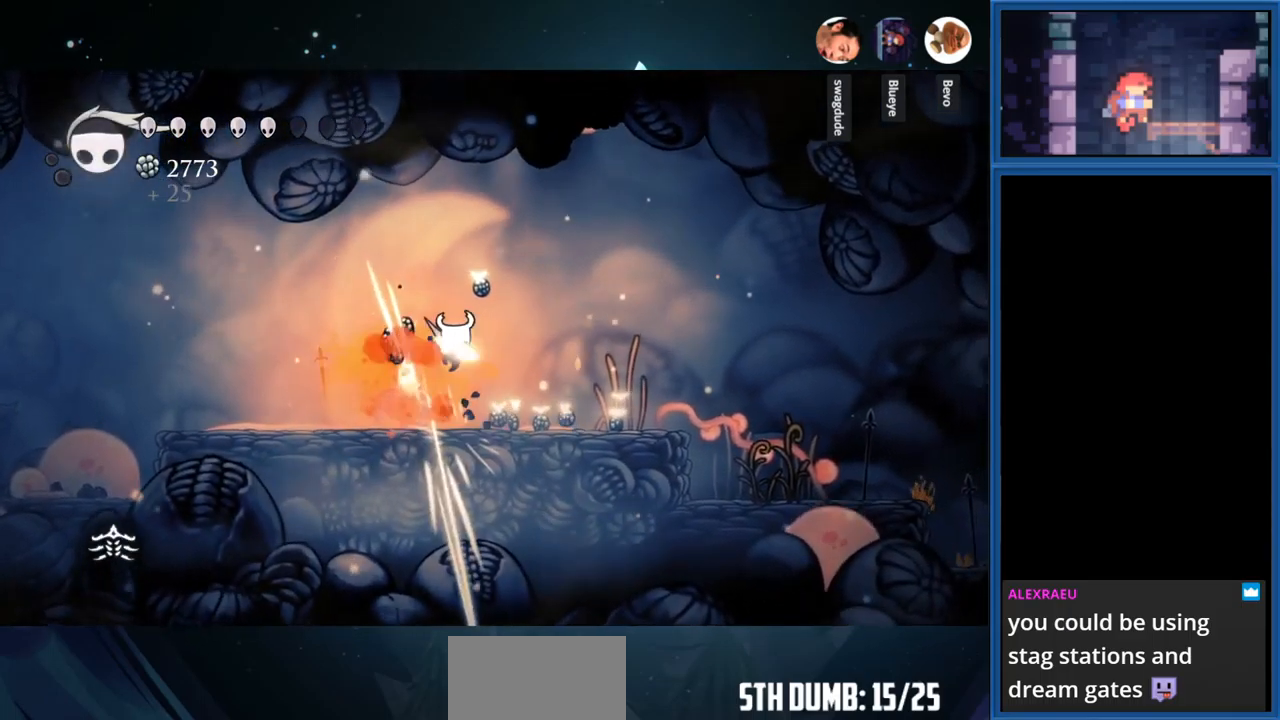
{"buttons": ["SQUARE"], "right_stick": "center", "events": [[83, "DPAD_DOWN", "up"], [416, "SQUARE", "down"]]}
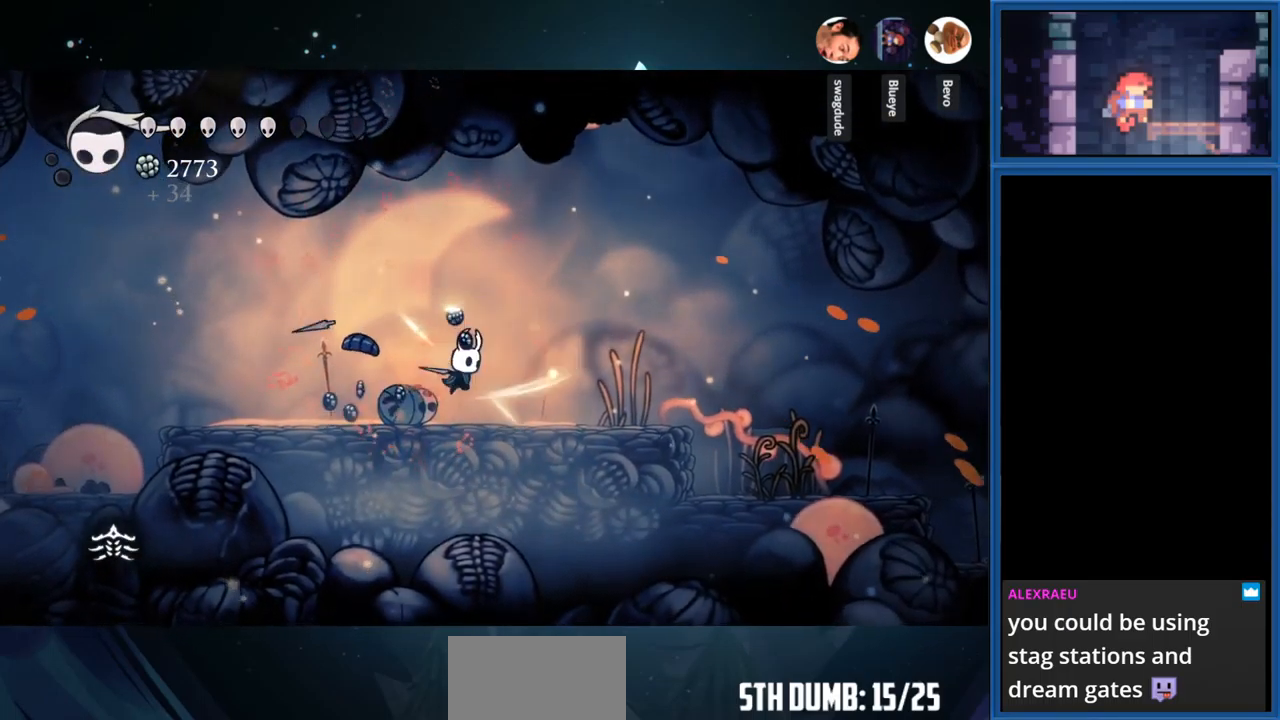
{"buttons": ["R1", "DPAD_RIGHT"], "right_stick": "center", "events": [[100, "SQUARE", "up"], [300, "DPAD_RIGHT", "down"], [433, "R1", "down"]]}
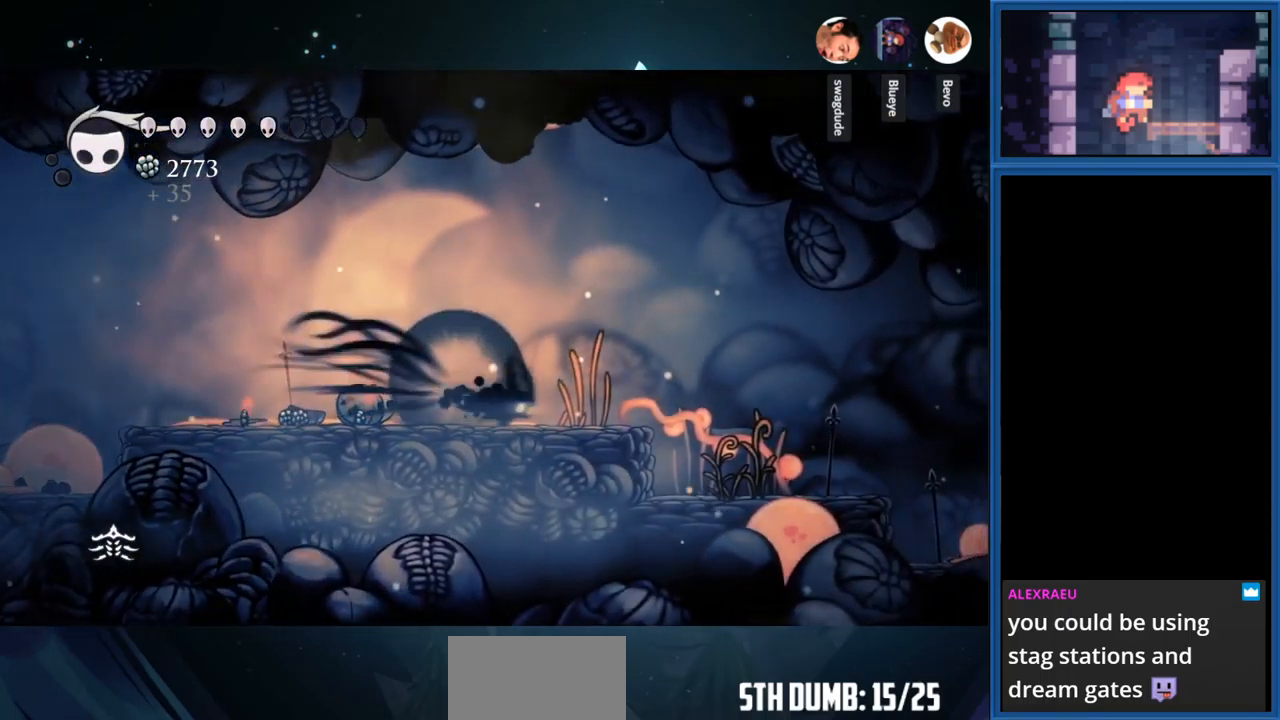
{"buttons": ["DPAD_RIGHT"], "right_stick": "center", "events": [[116, "R1", "up"]]}
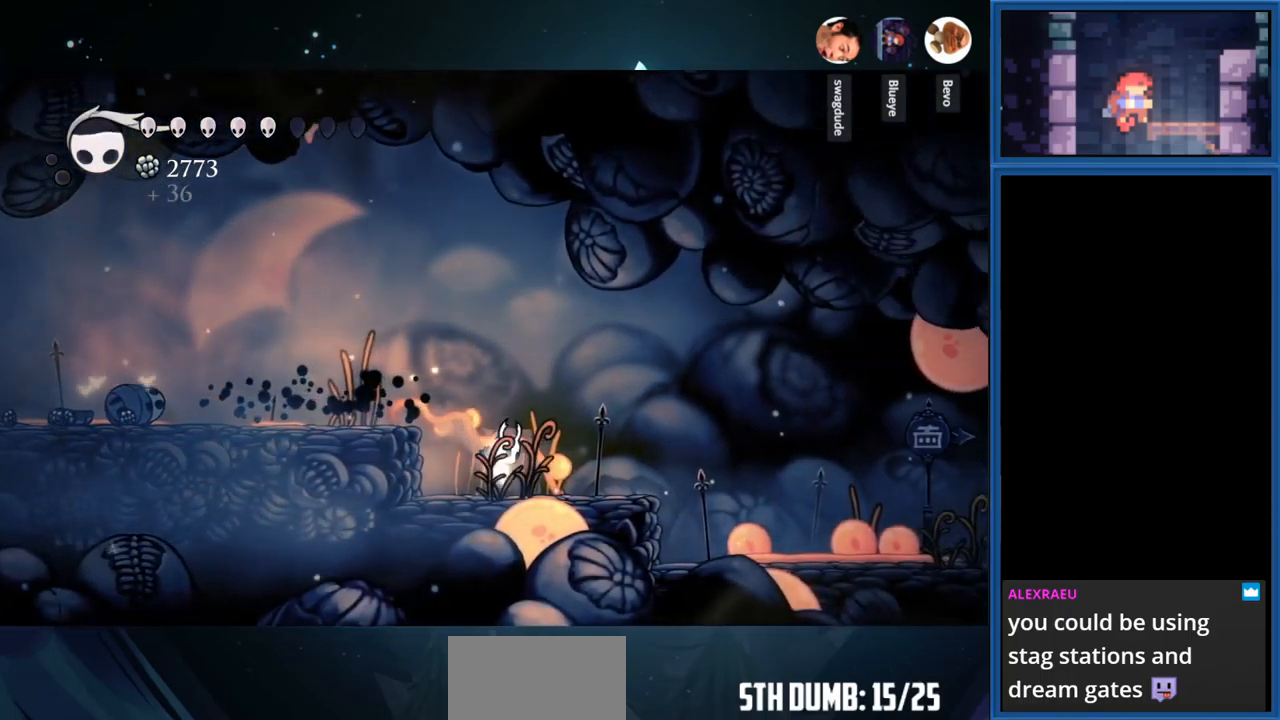
{"buttons": ["DPAD_RIGHT"], "right_stick": "center", "events": [[50, "R1", "down"], [200, "R1", "up"]]}
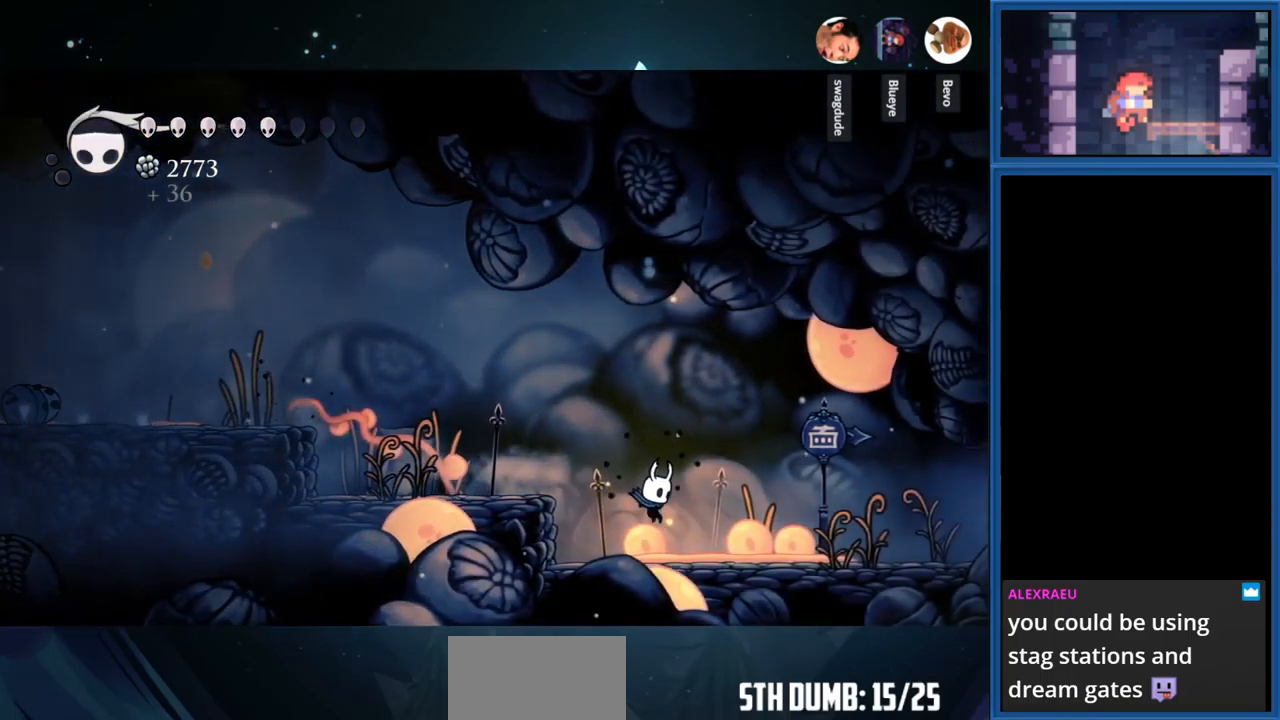
{"buttons": ["DPAD_RIGHT"], "right_stick": "center", "events": [[166, "R1", "down"], [317, "R1", "up"]]}
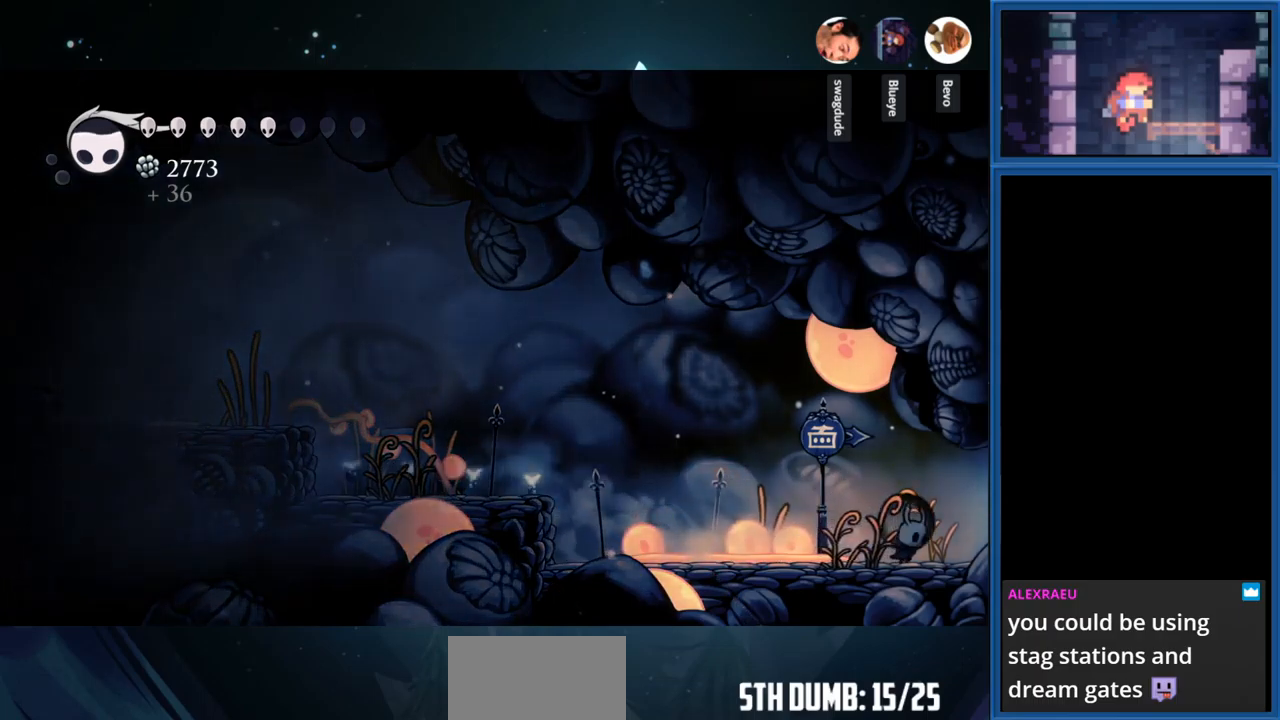
{"buttons": ["CIRCLE", "DPAD_RIGHT"], "right_stick": "center", "events": [[50, "DPAD_RIGHT", "up"], [67, "CIRCLE", "down"], [350, "DPAD_RIGHT", "down"]]}
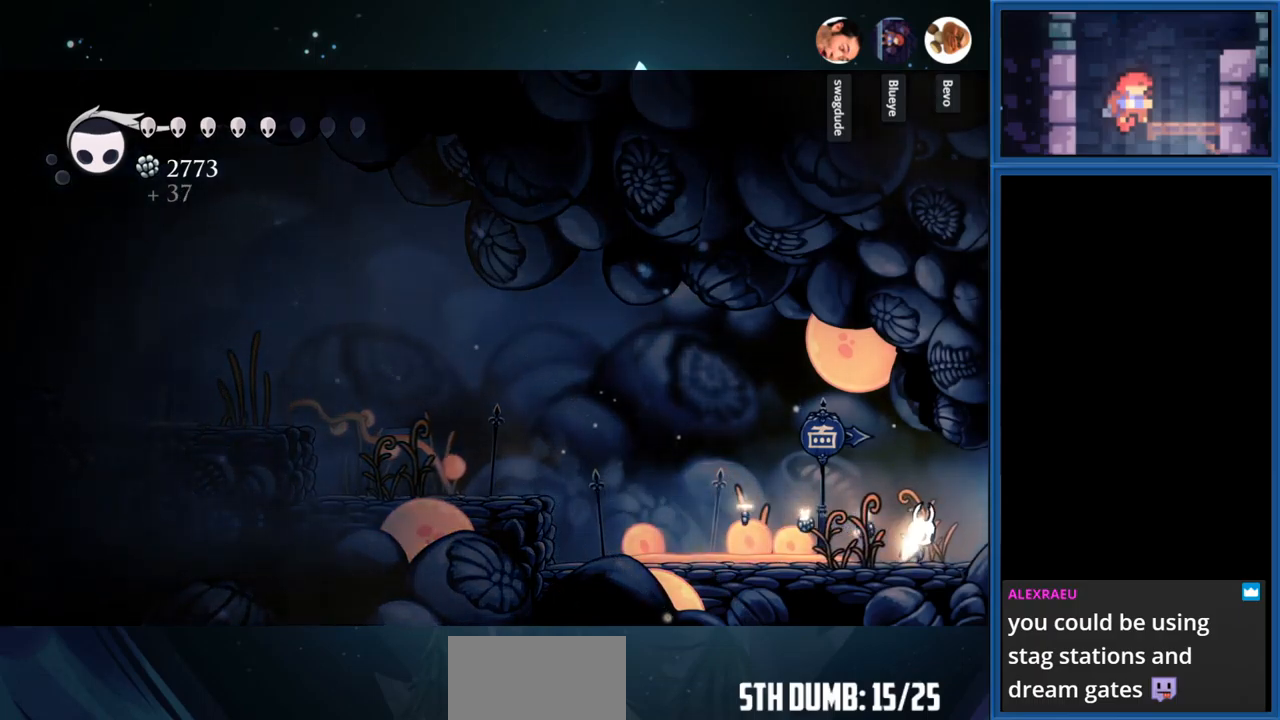
{"buttons": ["CIRCLE", "DPAD_RIGHT"], "right_stick": "center", "events": []}
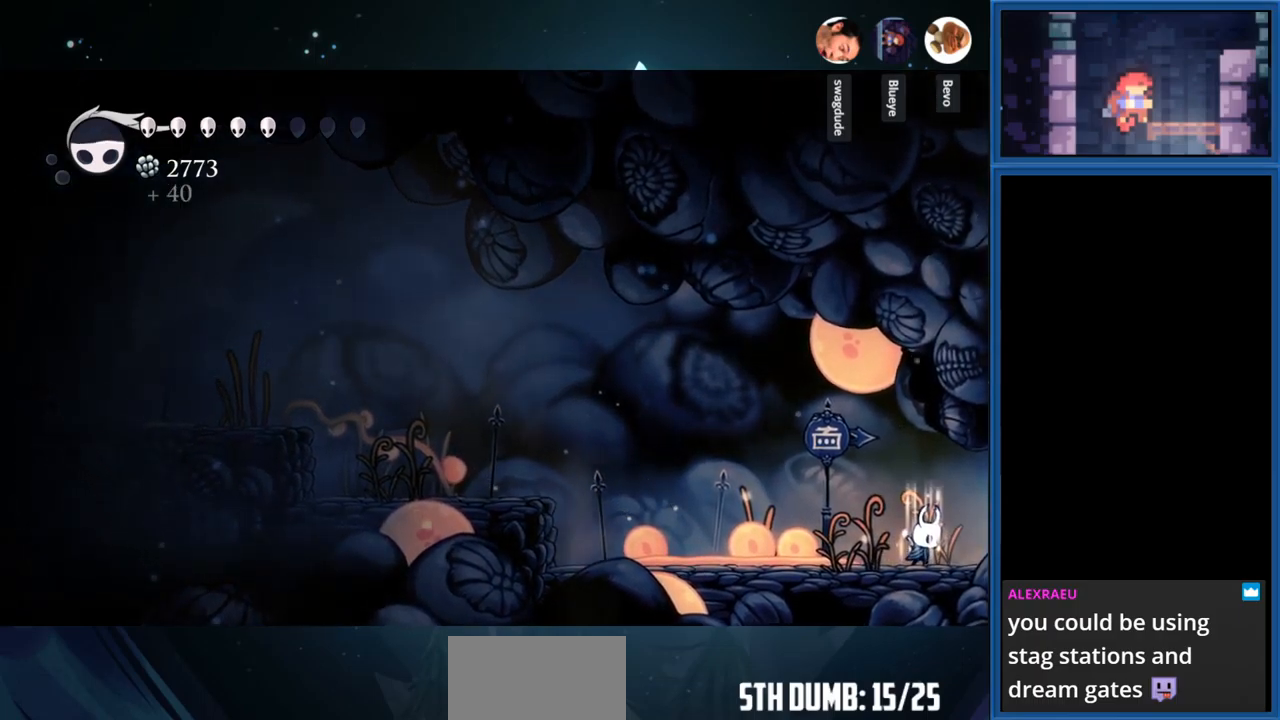
{"buttons": ["CIRCLE", "DPAD_RIGHT"], "right_stick": "center", "events": []}
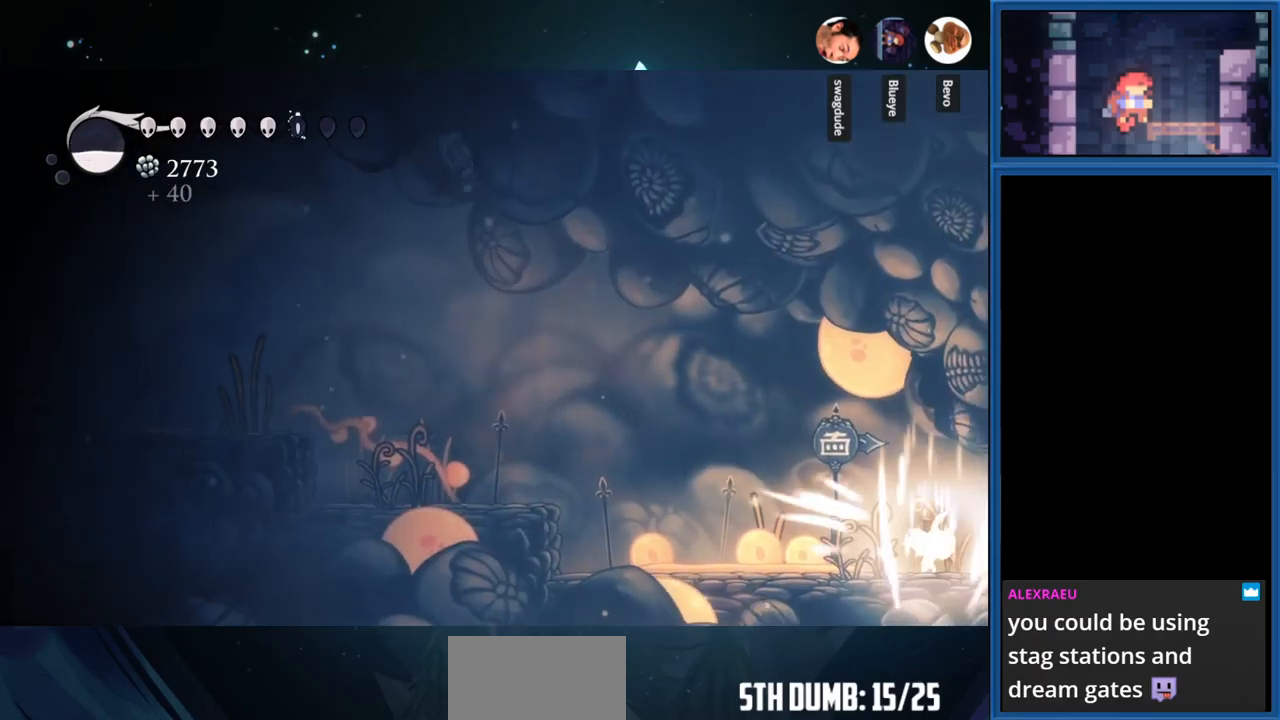
{"buttons": ["R1", "DPAD_RIGHT"], "right_stick": "center", "events": [[367, "CIRCLE", "up"], [450, "R1", "down"]]}
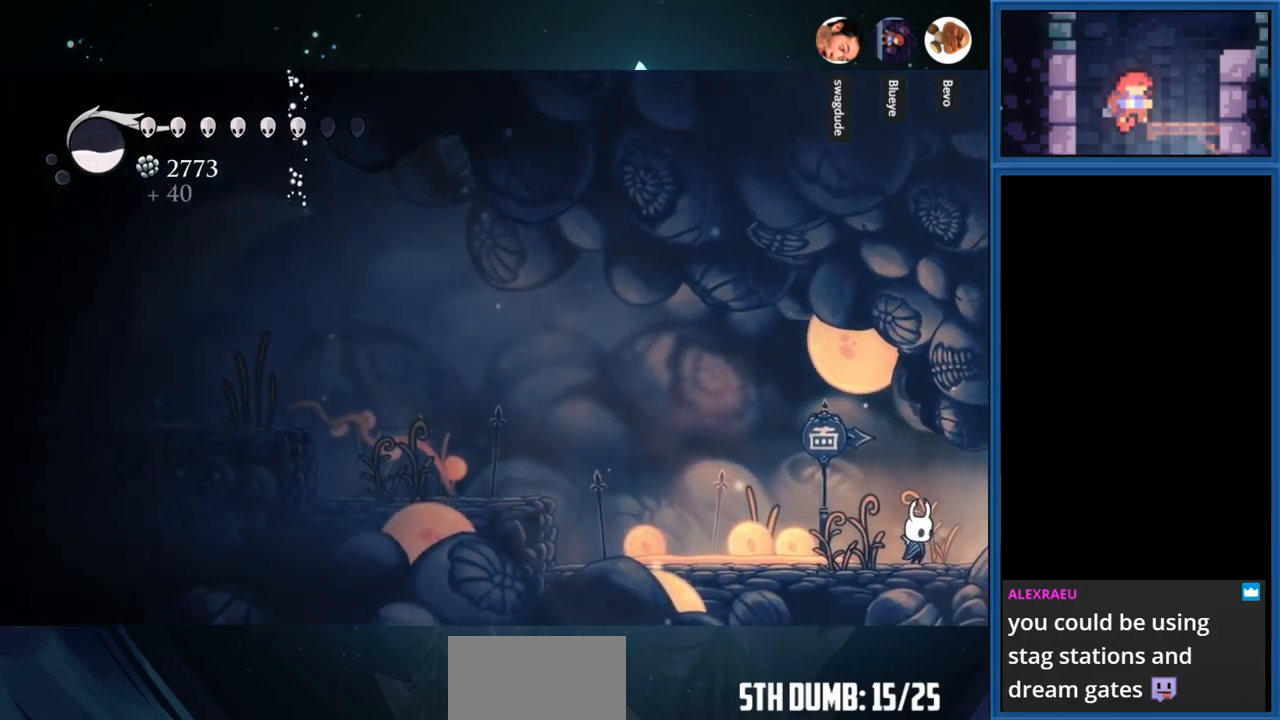
{"buttons": ["DPAD_RIGHT"], "right_stick": "center", "events": [[83, "R1", "up"], [233, "R1", "down"], [383, "R1", "up"]]}